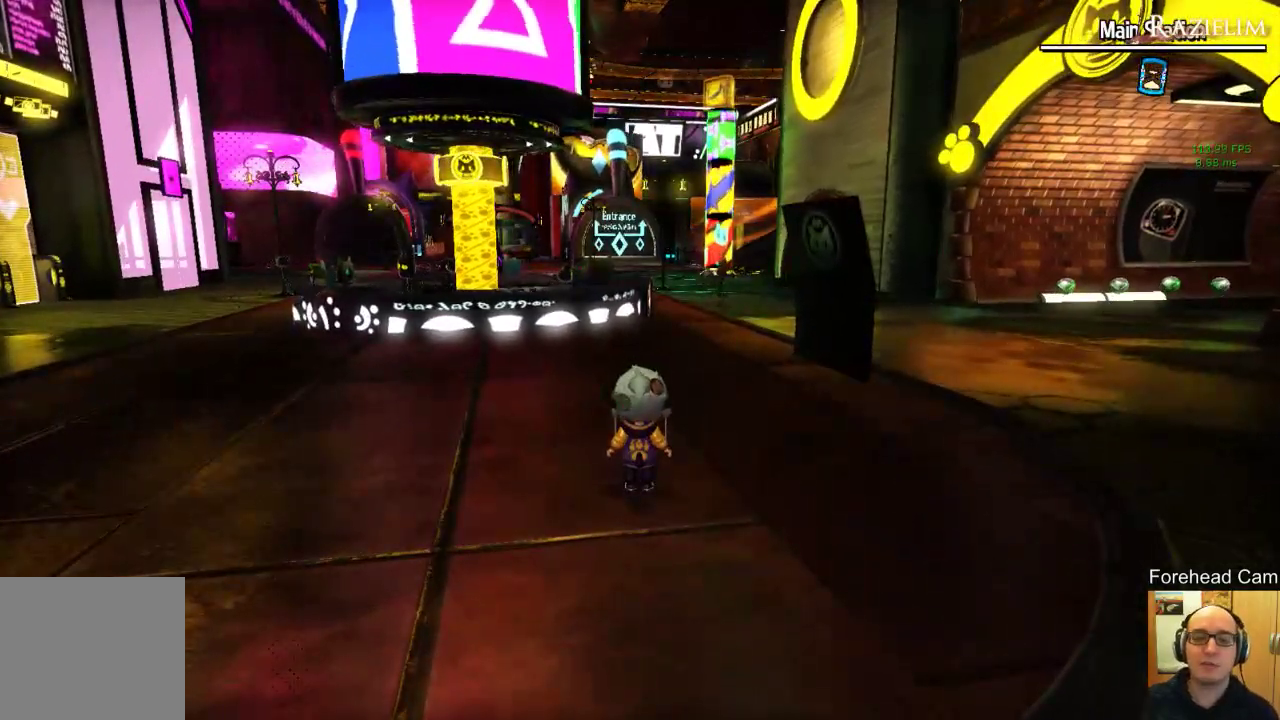
Gameplay with a controller (Xbox layout); each line is a JSON object with the inputs held at the frame after it (dt_ms = milliseconds from this image to that frame). "events" lists button and stick changes between this image and that frame as [ms after this image, input, new state], when the widget could be followed in between.
{"dt_ms": 500, "buttons": [], "left_stick": "center", "right_stick": "center", "events": []}
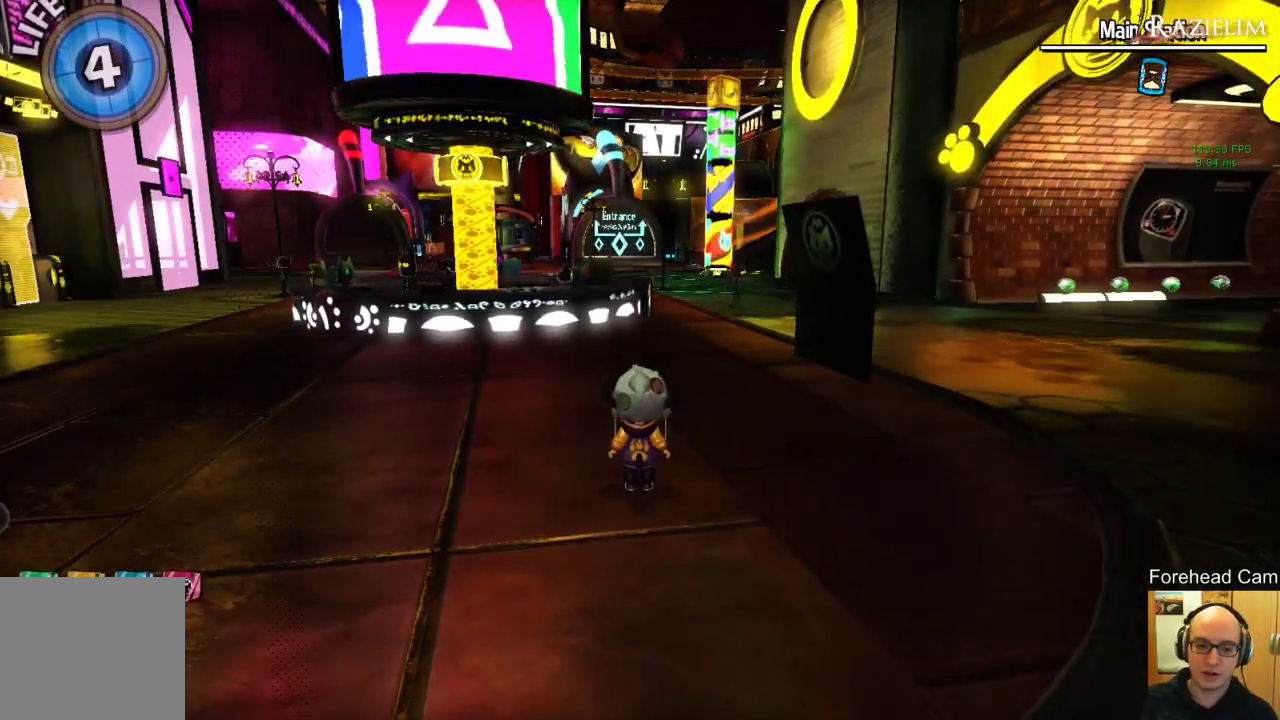
{"dt_ms": 500, "buttons": [], "left_stick": "up", "right_stick": "center", "events": [[62, "left_stick", "up"]]}
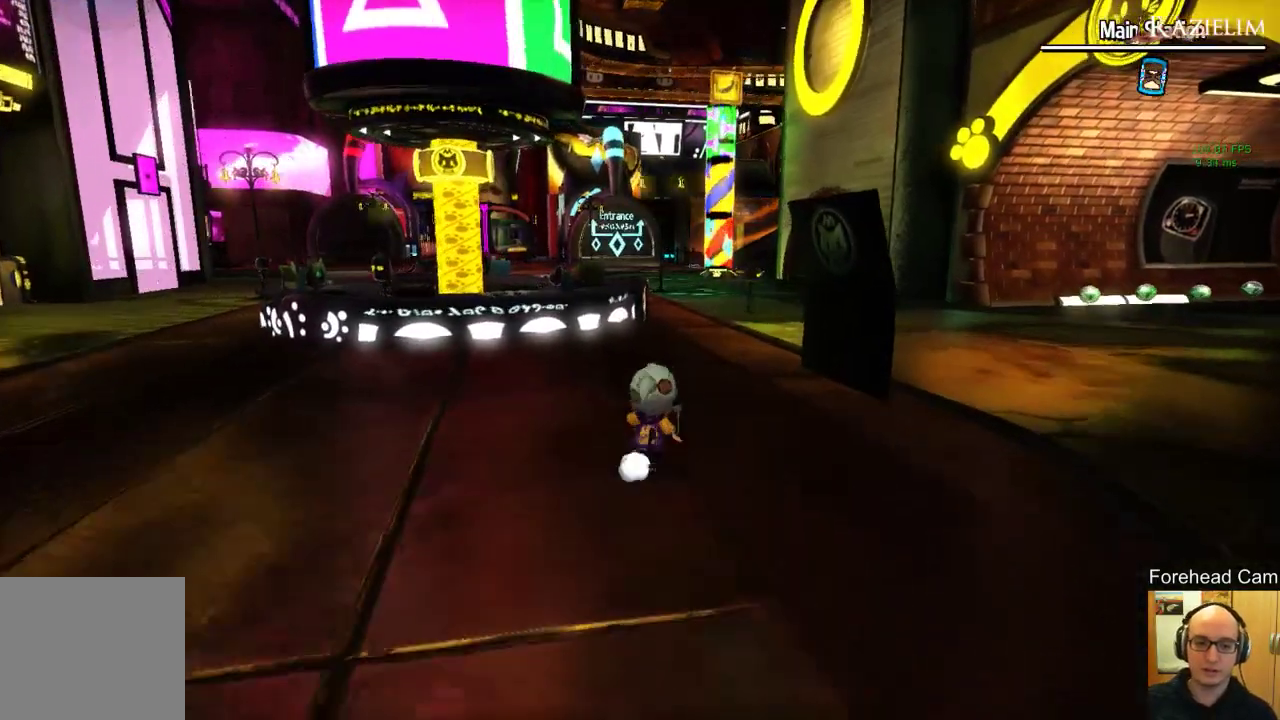
{"dt_ms": 500, "buttons": [], "left_stick": "down", "right_stick": "center", "events": [[42, "left_stick", "up-right"], [188, "left_stick", "right"], [292, "left_stick", "down-right"], [417, "left_stick", "down"]]}
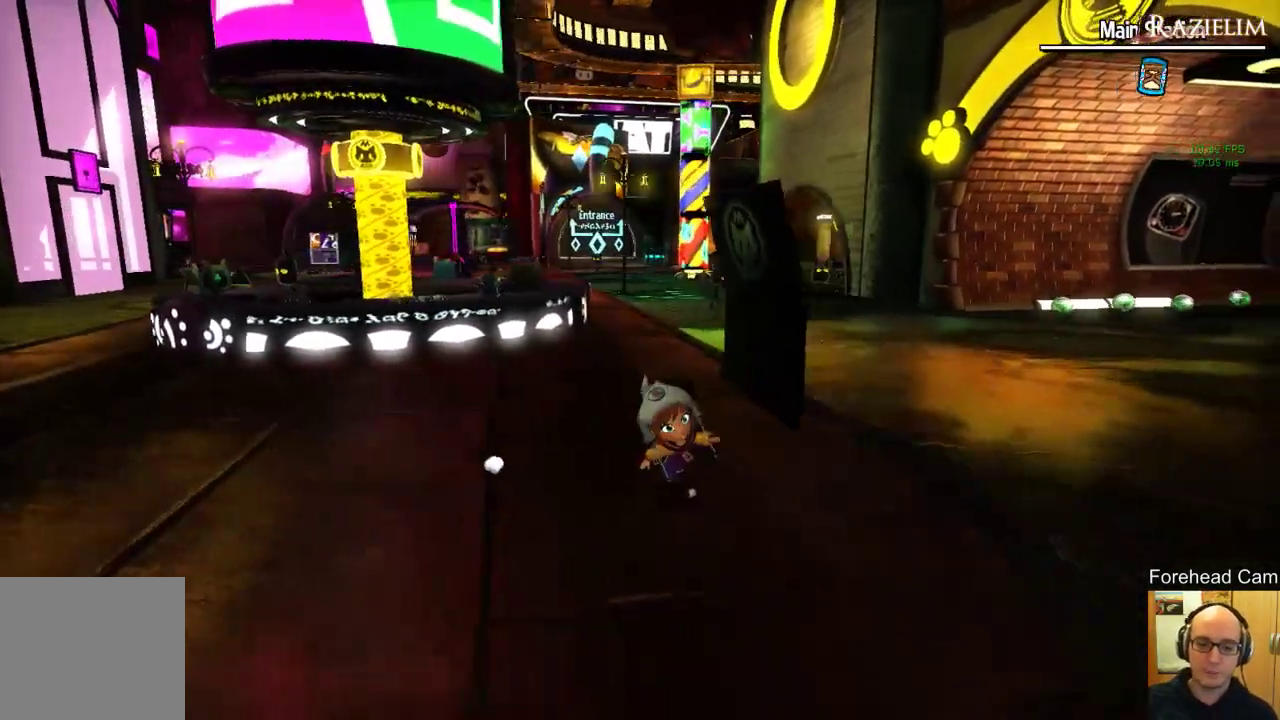
{"dt_ms": 500, "buttons": [], "left_stick": "right", "right_stick": "center", "events": [[271, "left_stick", "down-right"], [396, "left_stick", "right"]]}
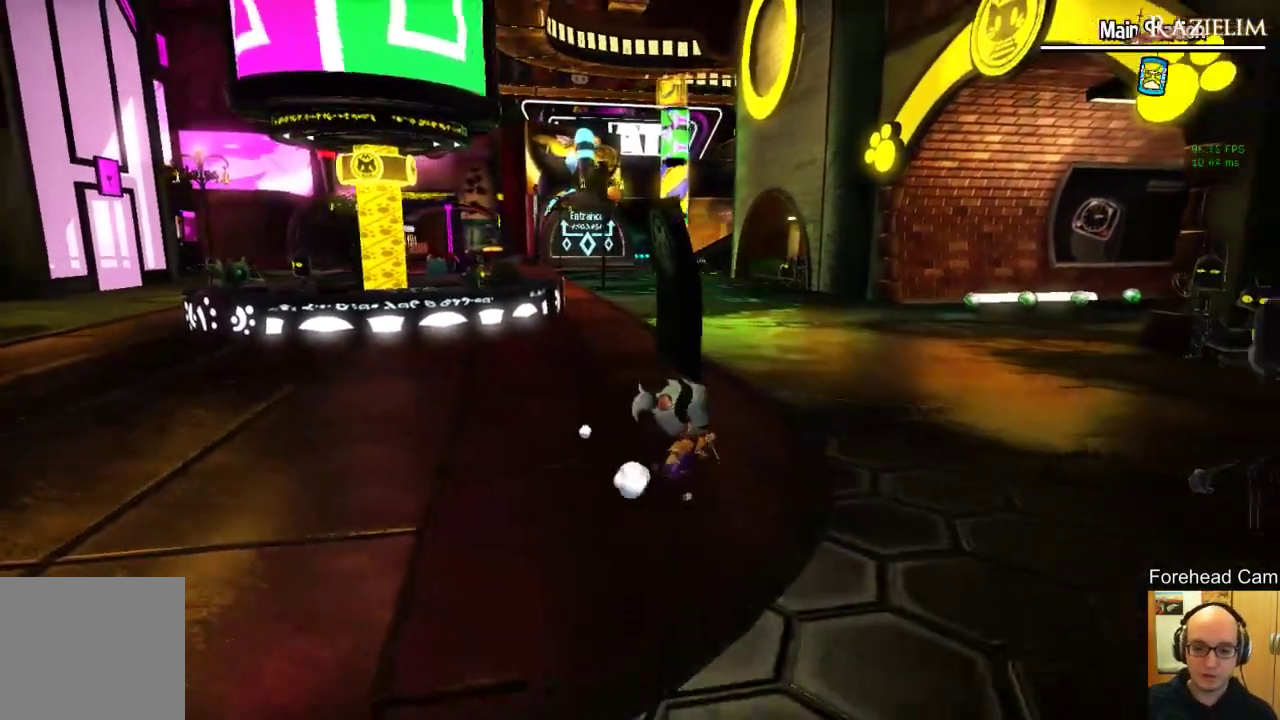
{"dt_ms": 500, "buttons": [], "left_stick": "up-right", "right_stick": "center", "events": [[62, "left_stick", "up-right"]]}
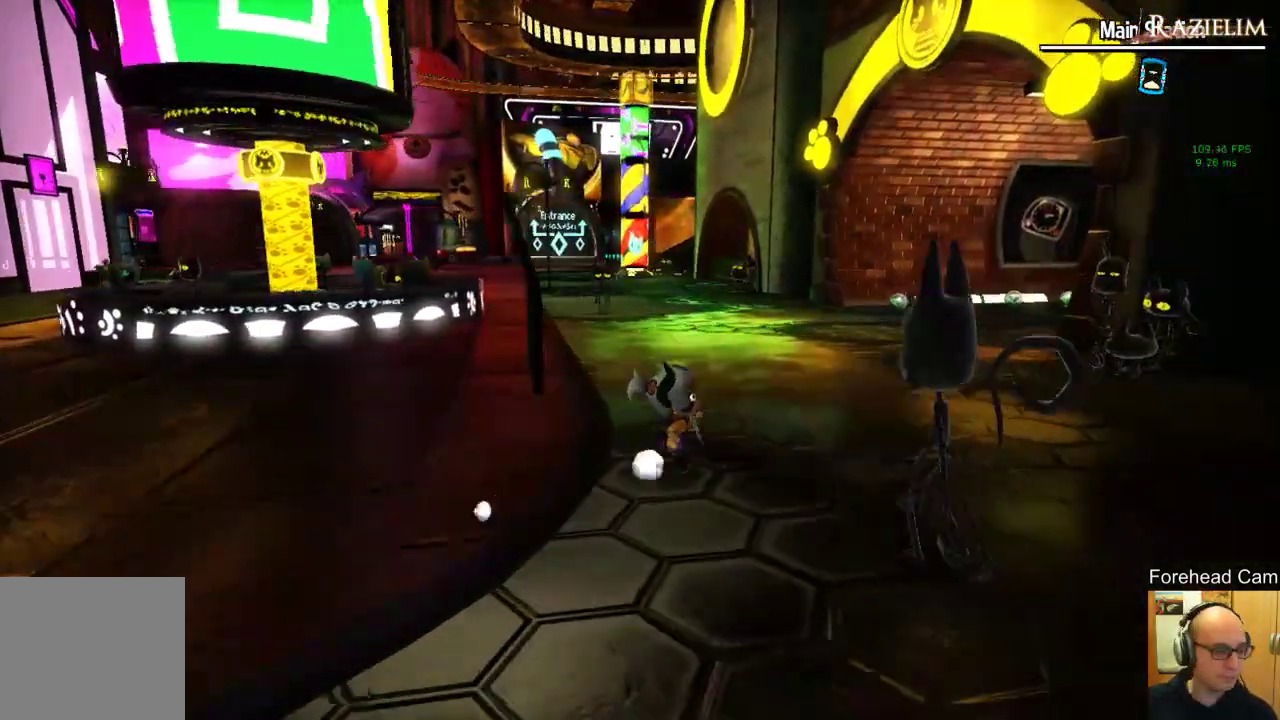
{"dt_ms": 500, "buttons": [], "left_stick": "up-right", "right_stick": "left", "events": [[62, "right_stick", "left"]]}
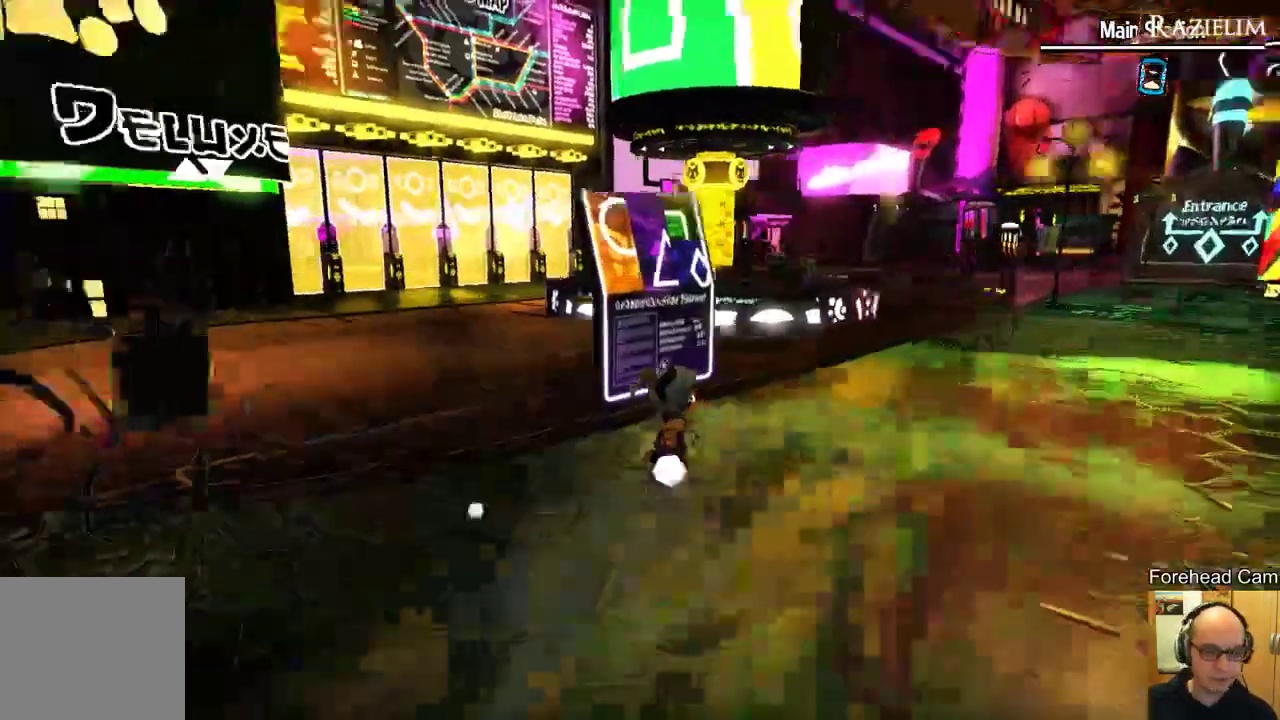
{"dt_ms": 500, "buttons": [], "left_stick": "up-left", "right_stick": "left", "events": [[479, "left_stick", "up-left"]]}
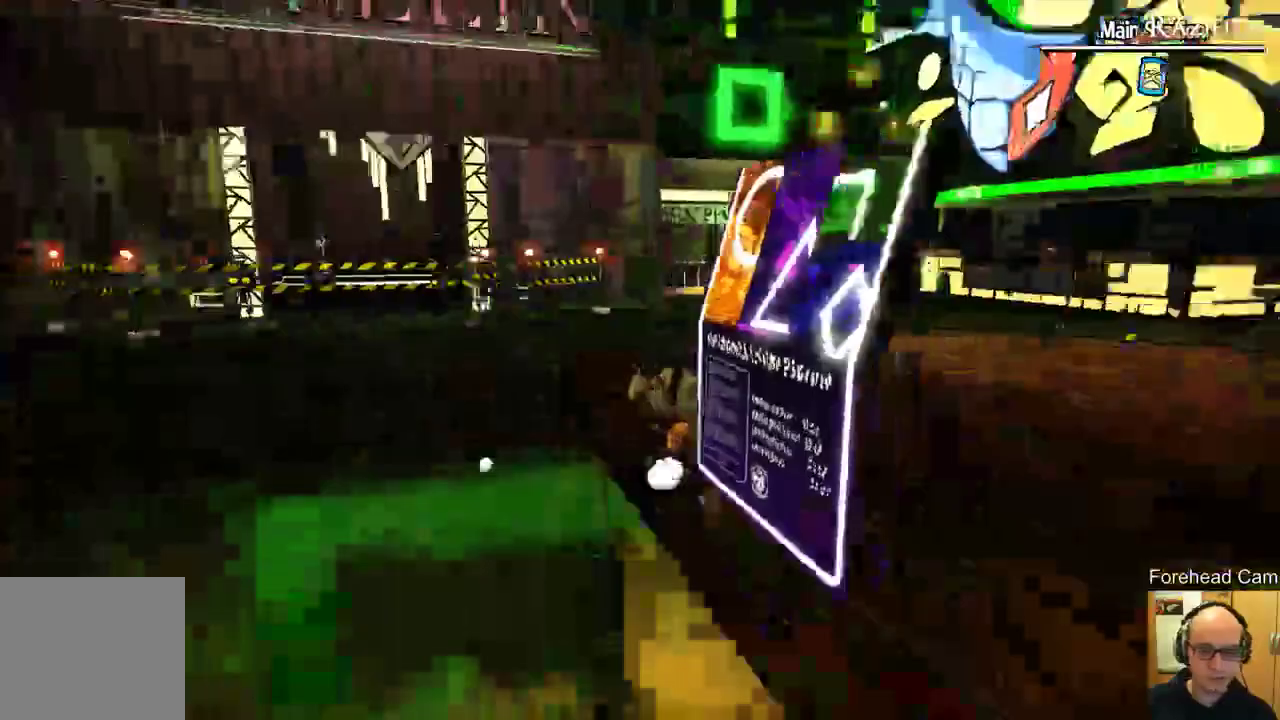
{"dt_ms": 500, "buttons": [], "left_stick": "up-right", "right_stick": "center"}
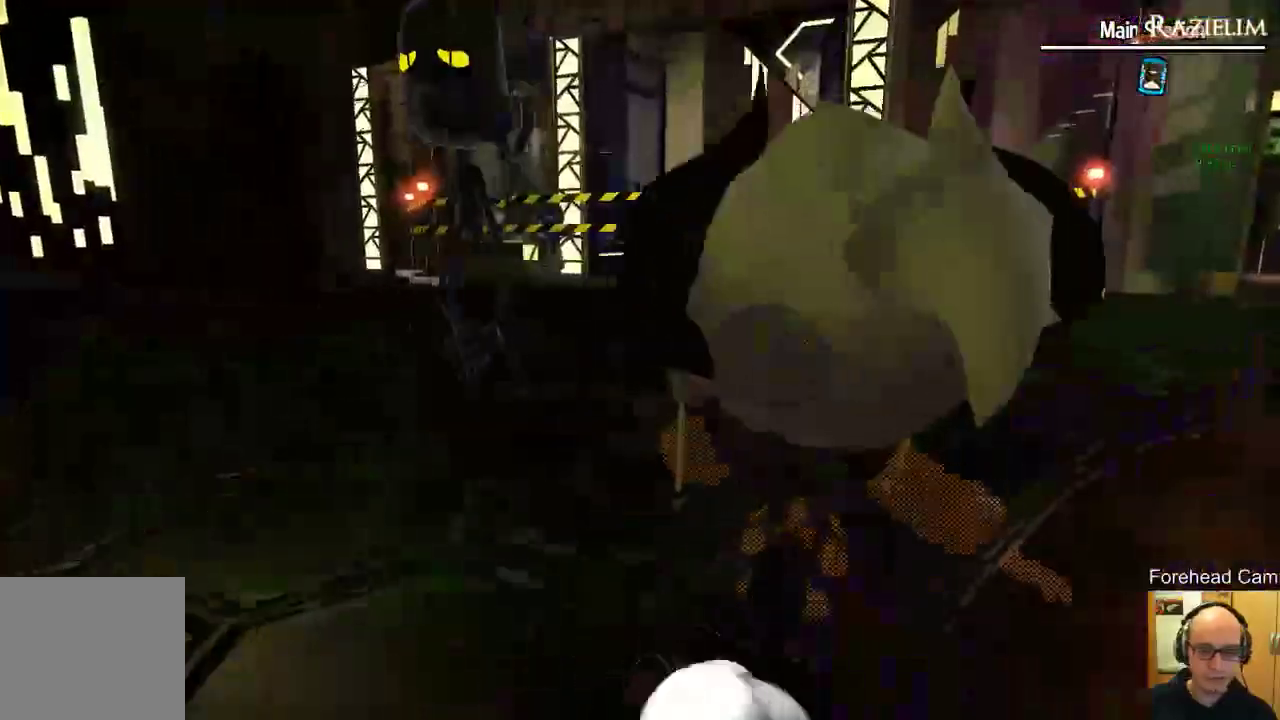
{"dt_ms": 500, "buttons": [], "left_stick": "up-right", "right_stick": "right"}
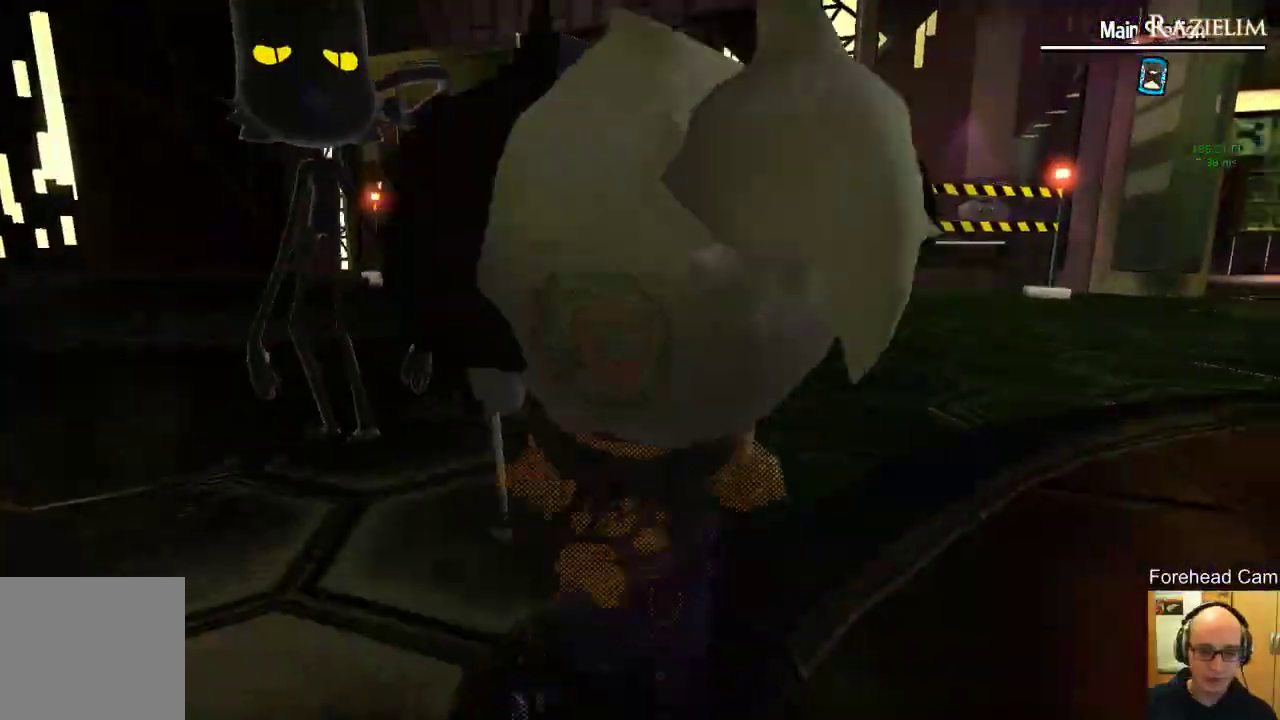
{"dt_ms": 500, "buttons": [], "left_stick": "up-right", "right_stick": "center", "events": [[146, "right_stick", "center"], [375, "L2", "down"], [479, "L2", "up"]]}
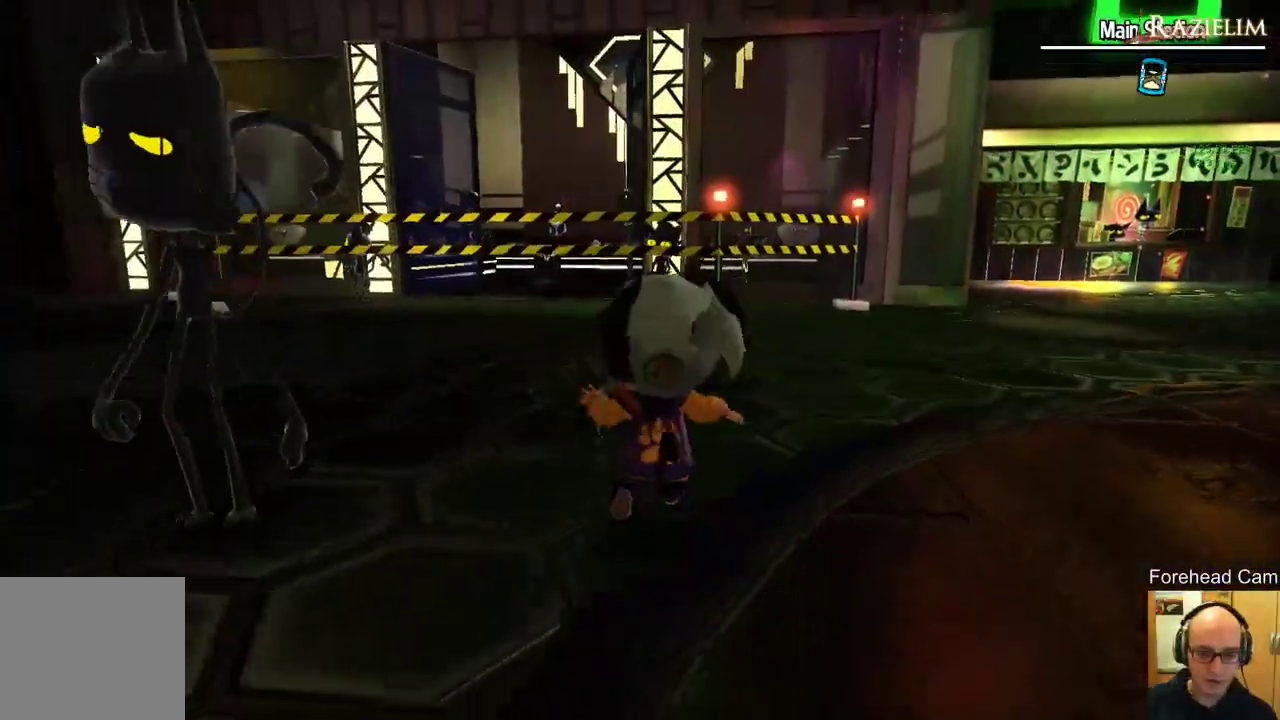
{"dt_ms": 500, "buttons": ["R2"], "left_stick": "up-right", "right_stick": "center", "events": [[62, "L2", "down"], [146, "L2", "up"], [229, "L2", "down"], [333, "L2", "up"], [396, "L2", "down"], [458, "R2", "down"], [479, "L2", "up"]]}
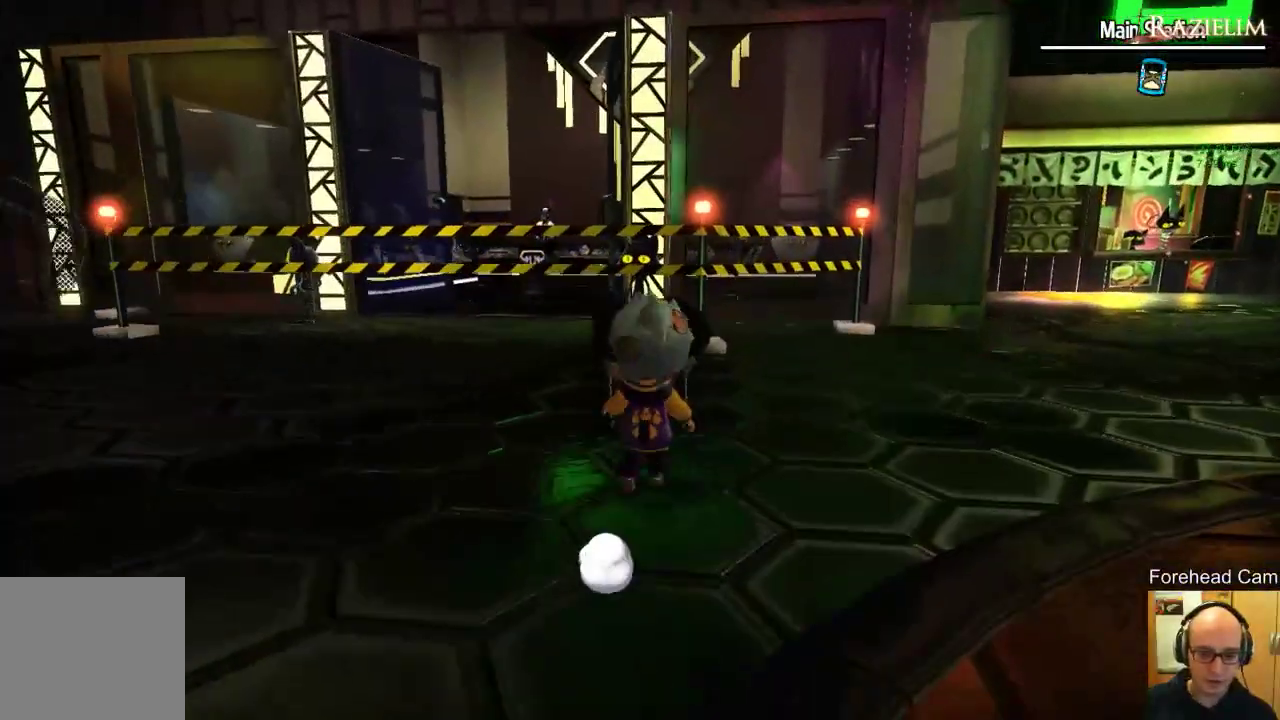
{"dt_ms": 500, "buttons": ["R2"], "left_stick": "up-right", "right_stick": "center", "events": [[83, "R2", "up"], [188, "R2", "down"], [312, "R2", "up"], [438, "R2", "down"]]}
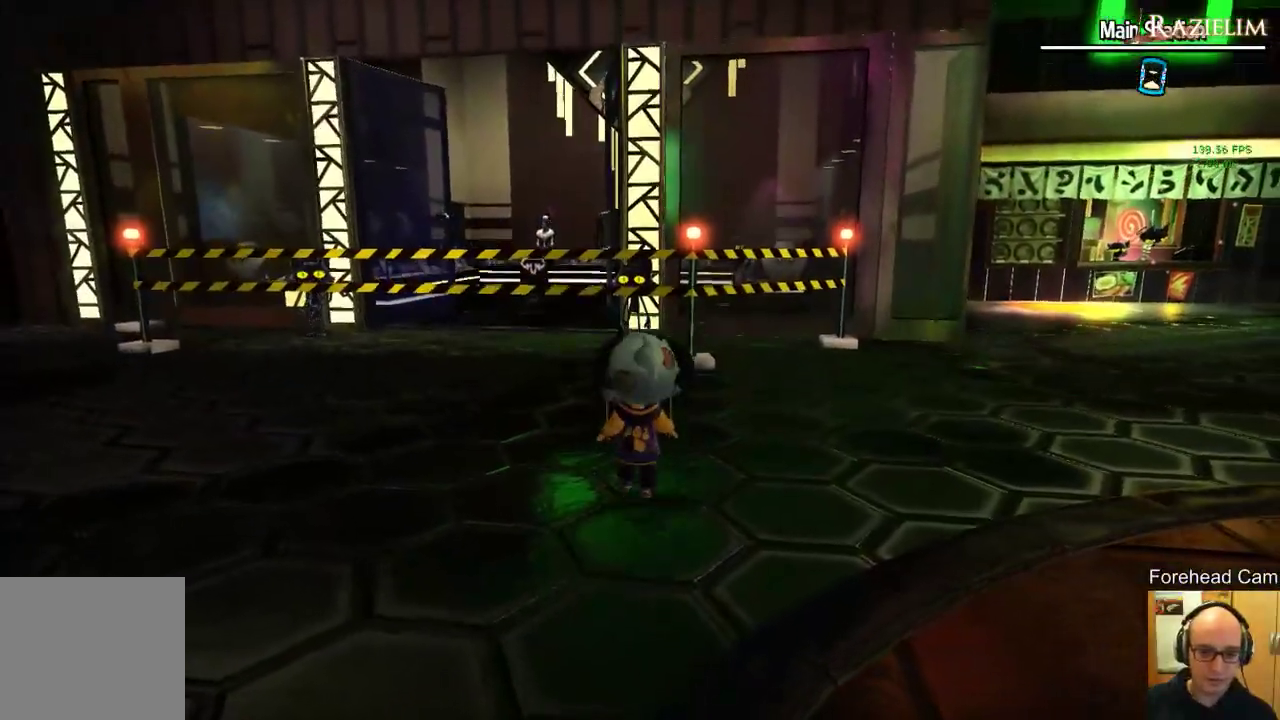
{"dt_ms": 500, "buttons": [], "left_stick": "center", "right_stick": "right", "events": [[62, "R2", "up"], [104, "left_stick", "center"], [312, "right_stick", "right"]]}
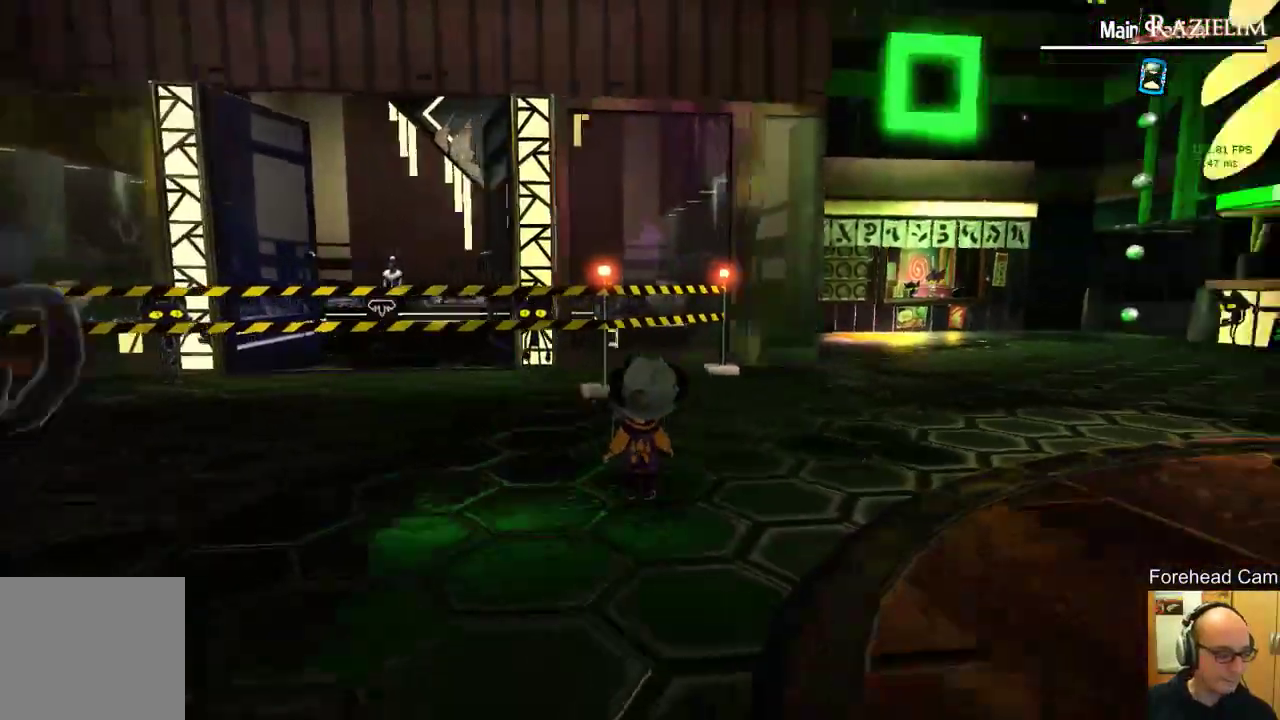
{"dt_ms": 500, "buttons": [], "left_stick": "up", "right_stick": "center", "events": [[250, "left_stick", "up"], [458, "right_stick", "center"]]}
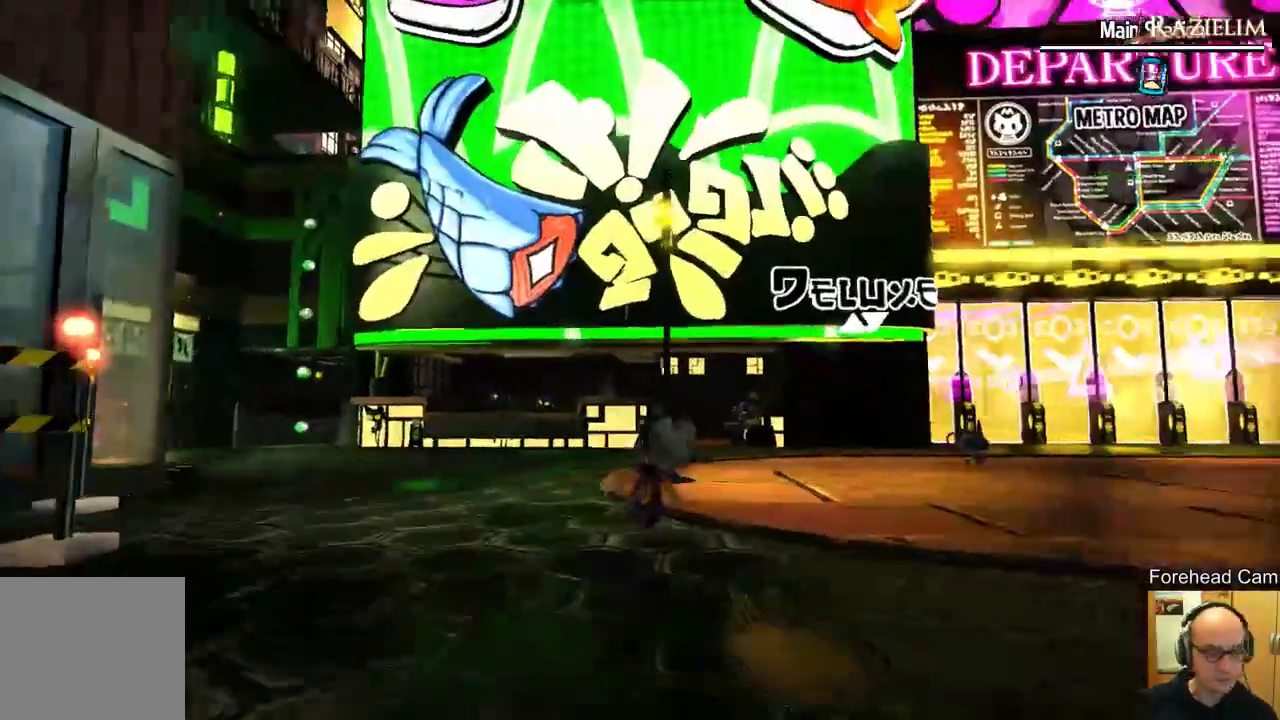
{"dt_ms": 500, "buttons": [], "left_stick": "up", "right_stick": "down-right"}
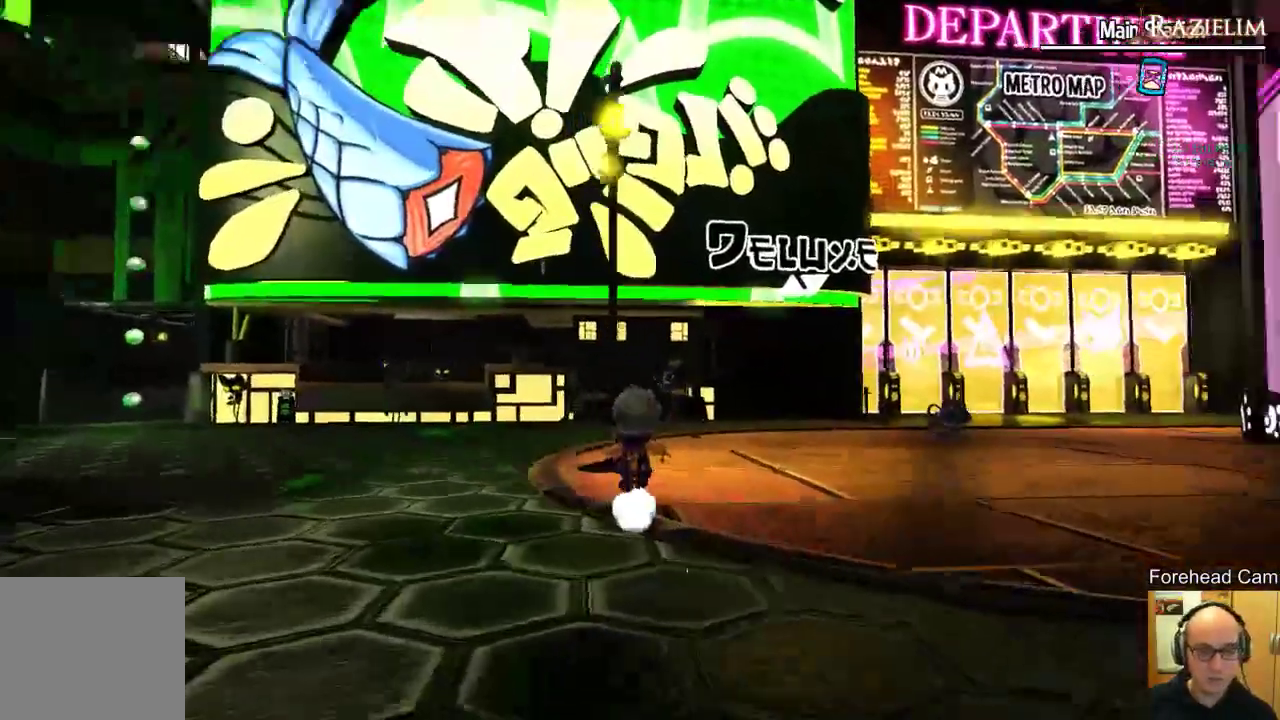
{"dt_ms": 1000, "buttons": [], "left_stick": "center", "right_stick": "center"}
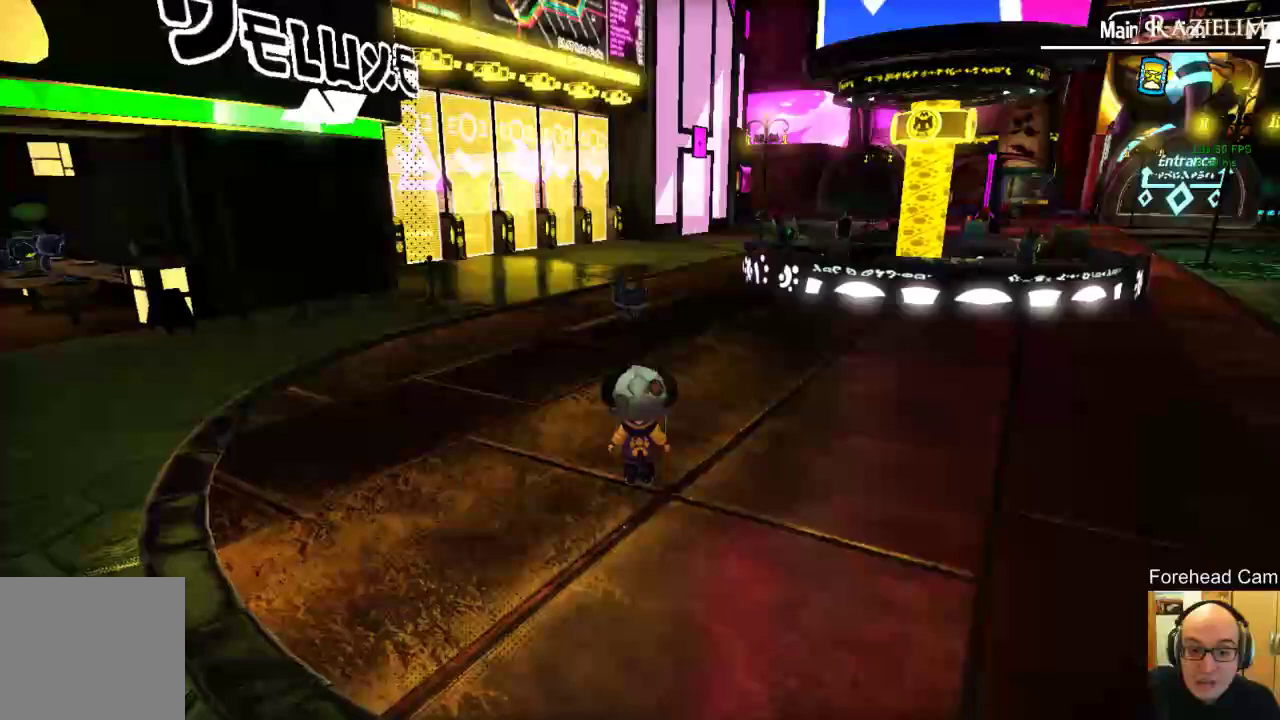
{"dt_ms": 500, "buttons": [], "left_stick": "up-right", "right_stick": "center", "events": [[21, "left_stick", "up-right"]]}
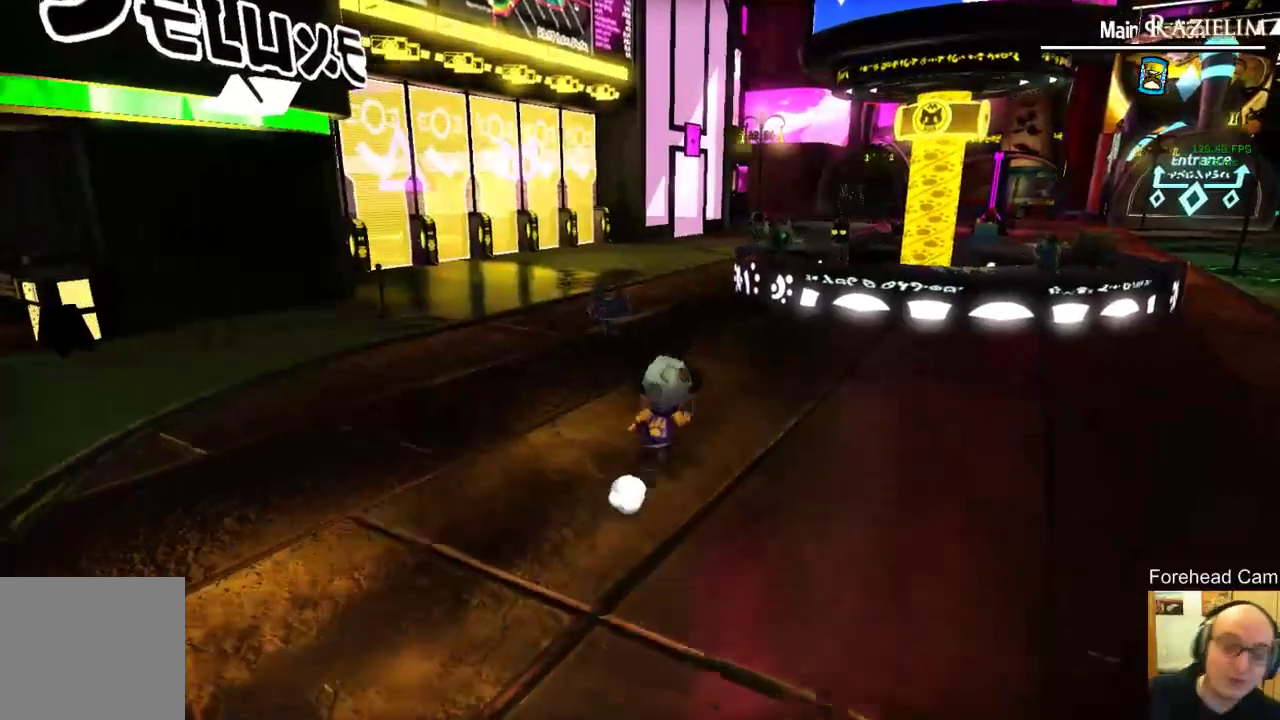
{"dt_ms": 500, "buttons": [], "left_stick": "up-right", "right_stick": "center", "events": []}
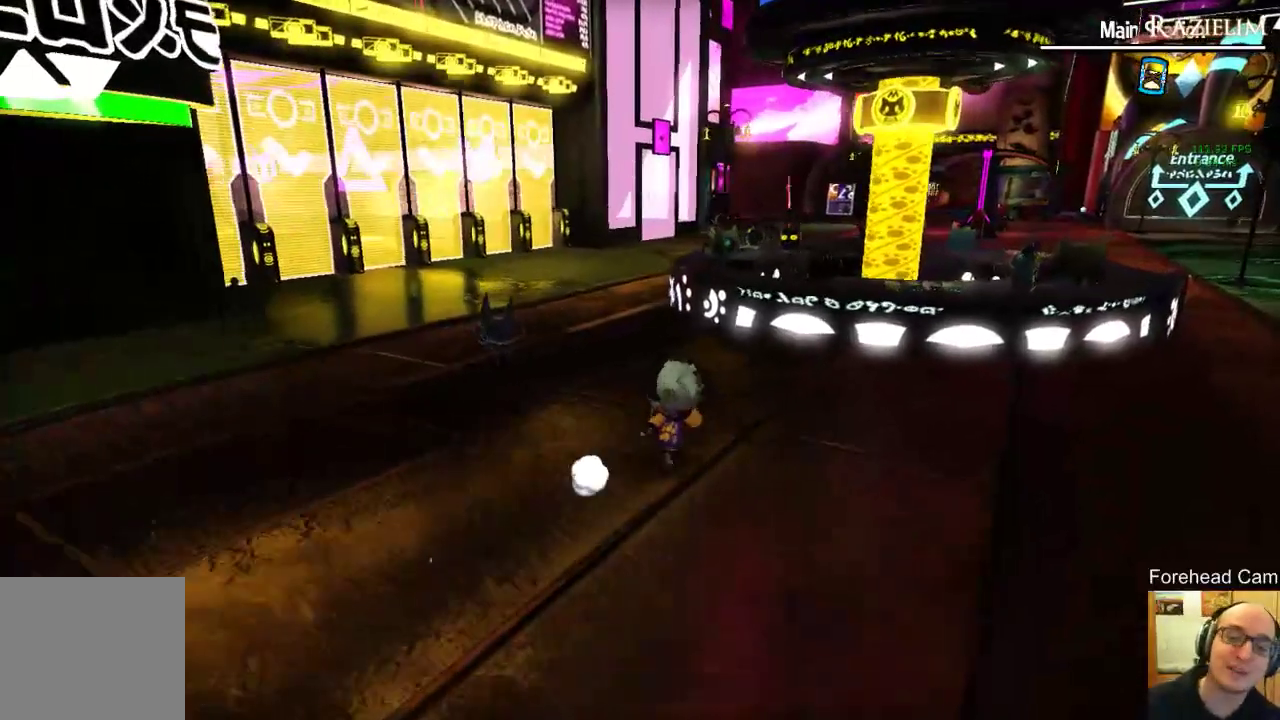
{"dt_ms": 500, "buttons": [], "left_stick": "center", "right_stick": "center", "events": [[125, "left_stick", "center"]]}
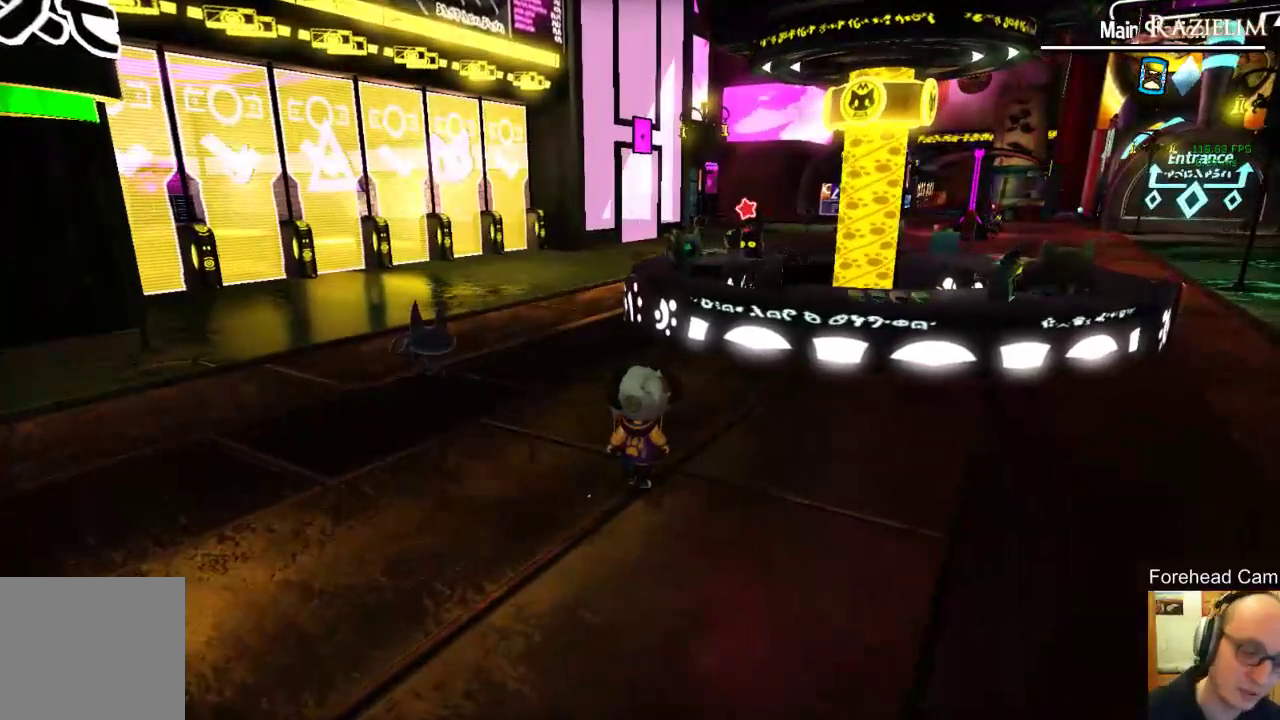
{"dt_ms": 500, "buttons": [], "left_stick": "center", "right_stick": "center", "events": []}
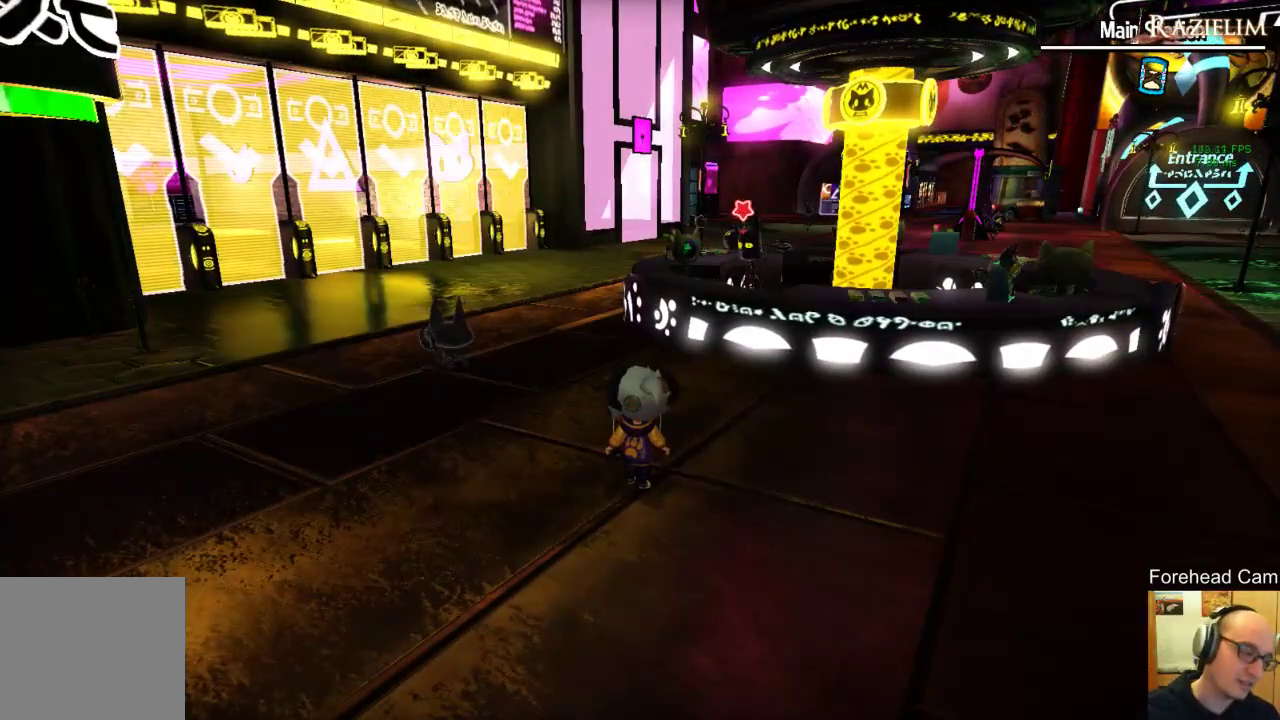
{"dt_ms": 500, "buttons": [], "left_stick": "center", "right_stick": "center", "events": []}
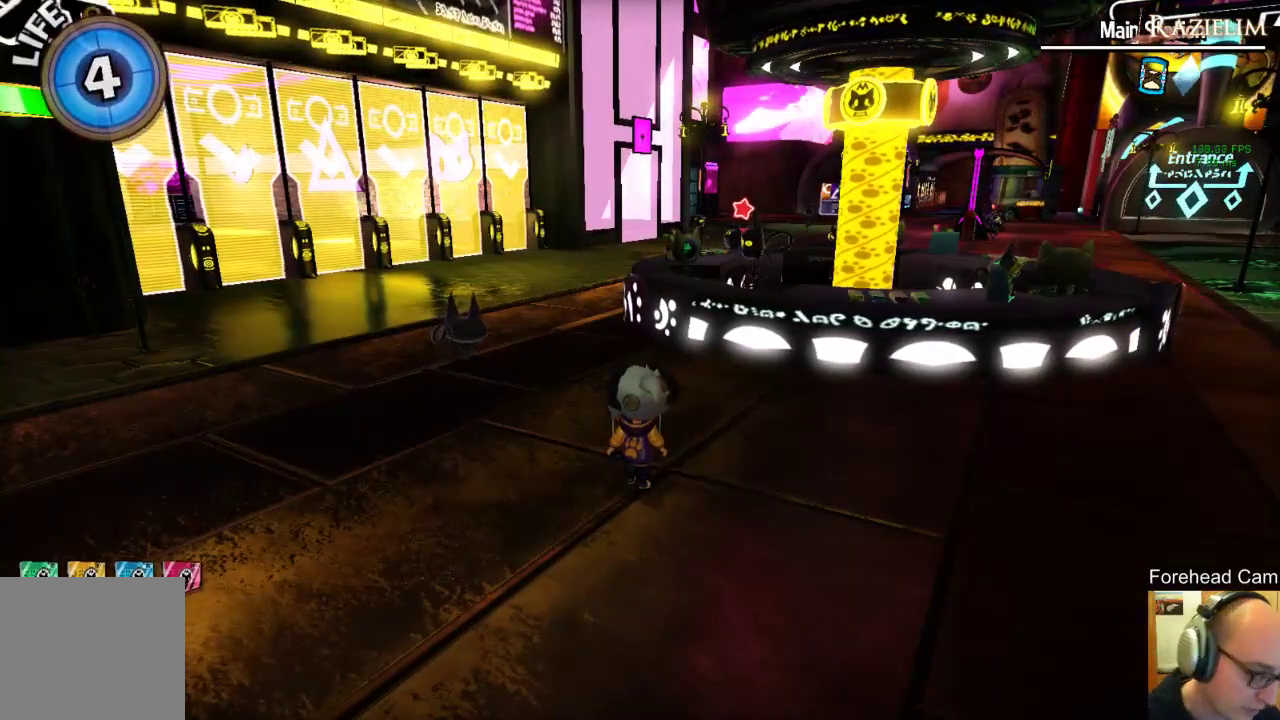
{"dt_ms": 500, "buttons": [], "left_stick": "center", "right_stick": "center", "events": []}
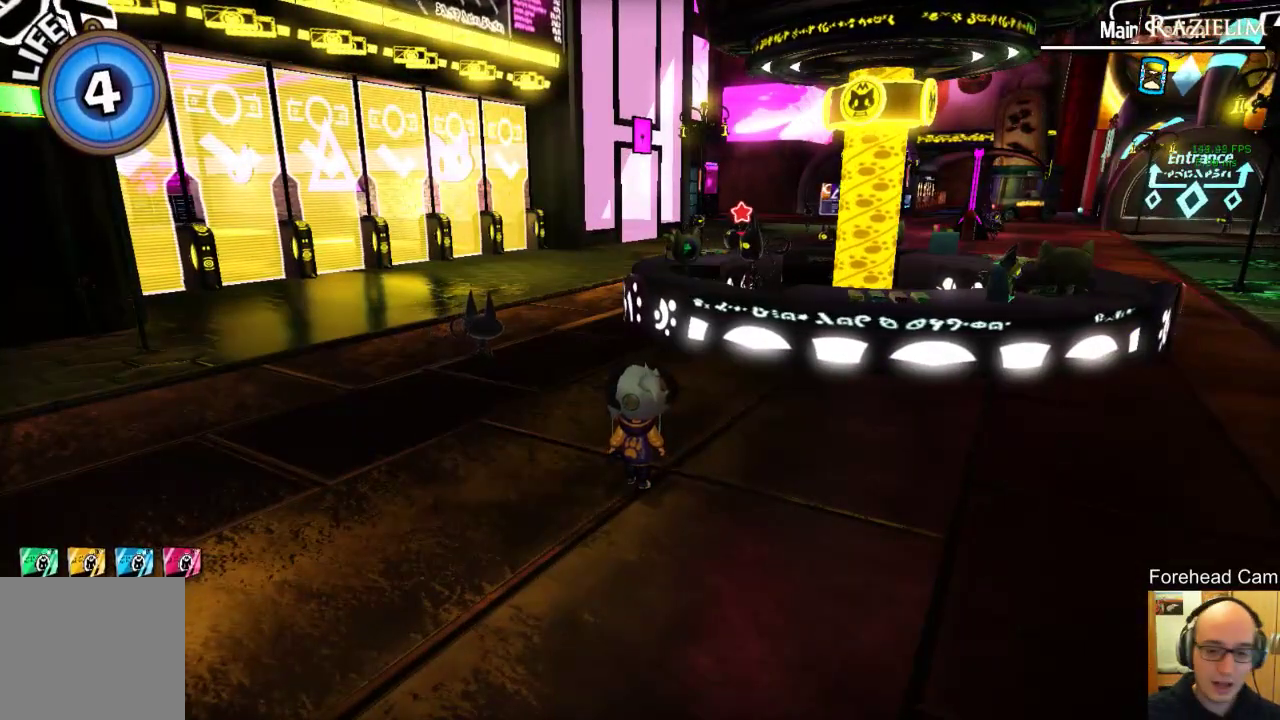
{"dt_ms": 500, "buttons": [], "left_stick": "center", "right_stick": "center", "events": []}
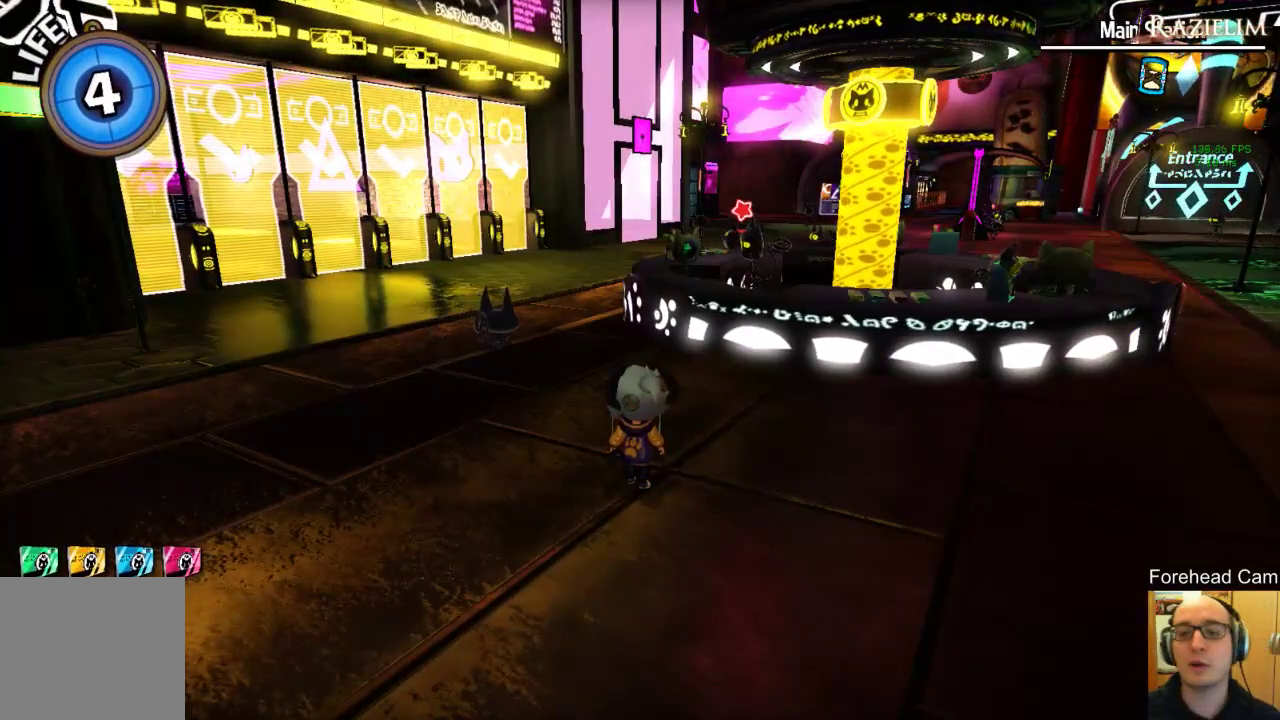
{"dt_ms": 500, "buttons": [], "left_stick": "up-right", "right_stick": "down-right", "events": [[438, "left_stick", "up-right"], [500, "right_stick", "down-right"]]}
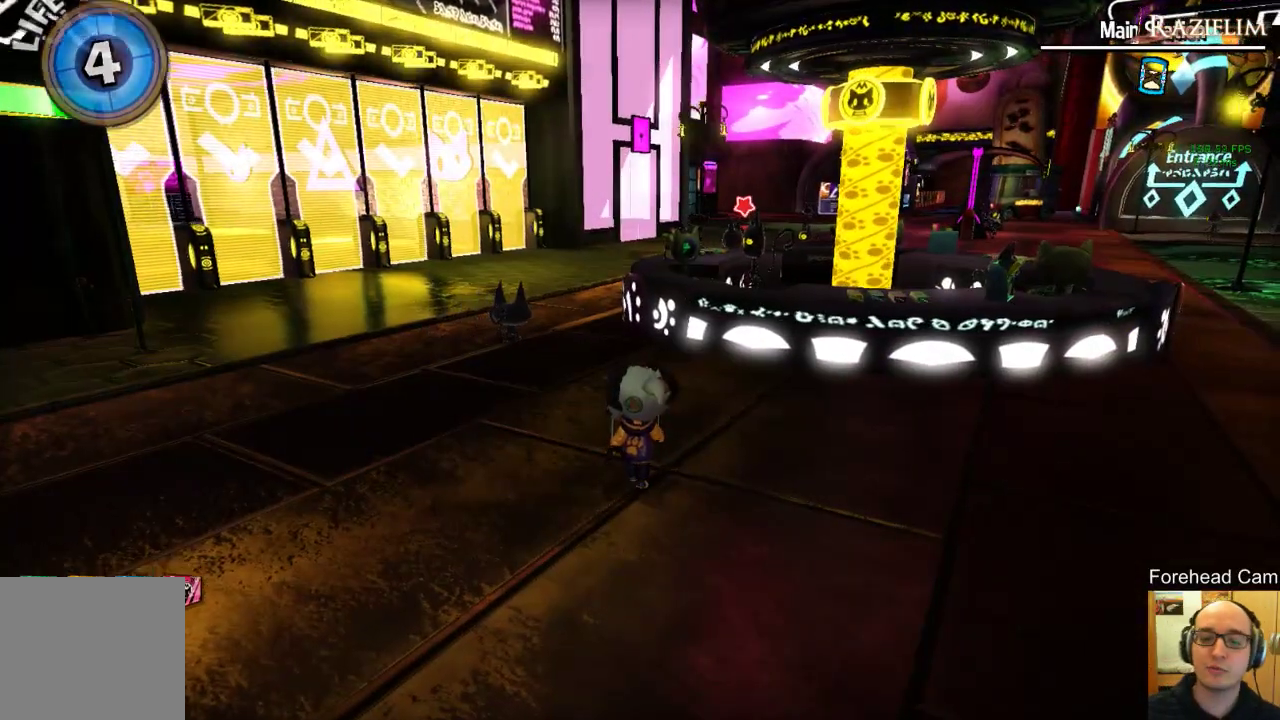
{"dt_ms": 500, "buttons": [], "left_stick": "center", "right_stick": "center", "events": [[229, "right_stick", "center"], [375, "left_stick", "center"]]}
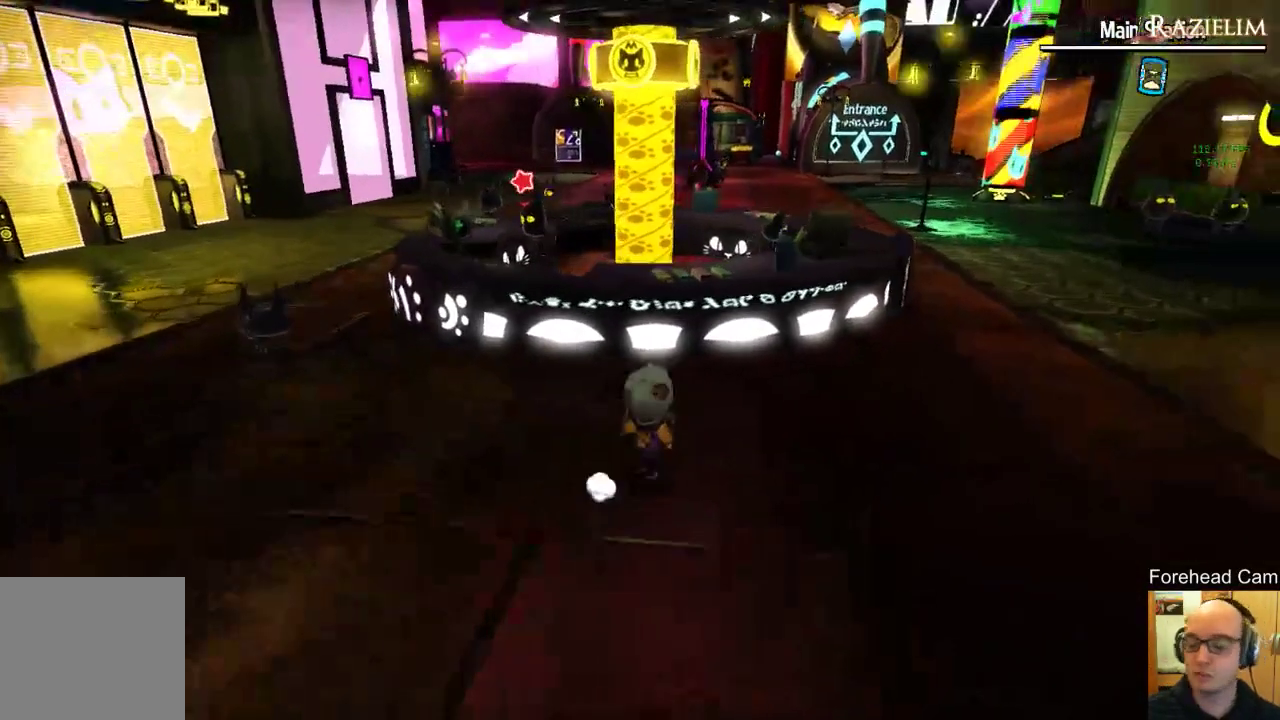
{"dt_ms": 500, "buttons": [], "left_stick": "center", "right_stick": "center", "events": []}
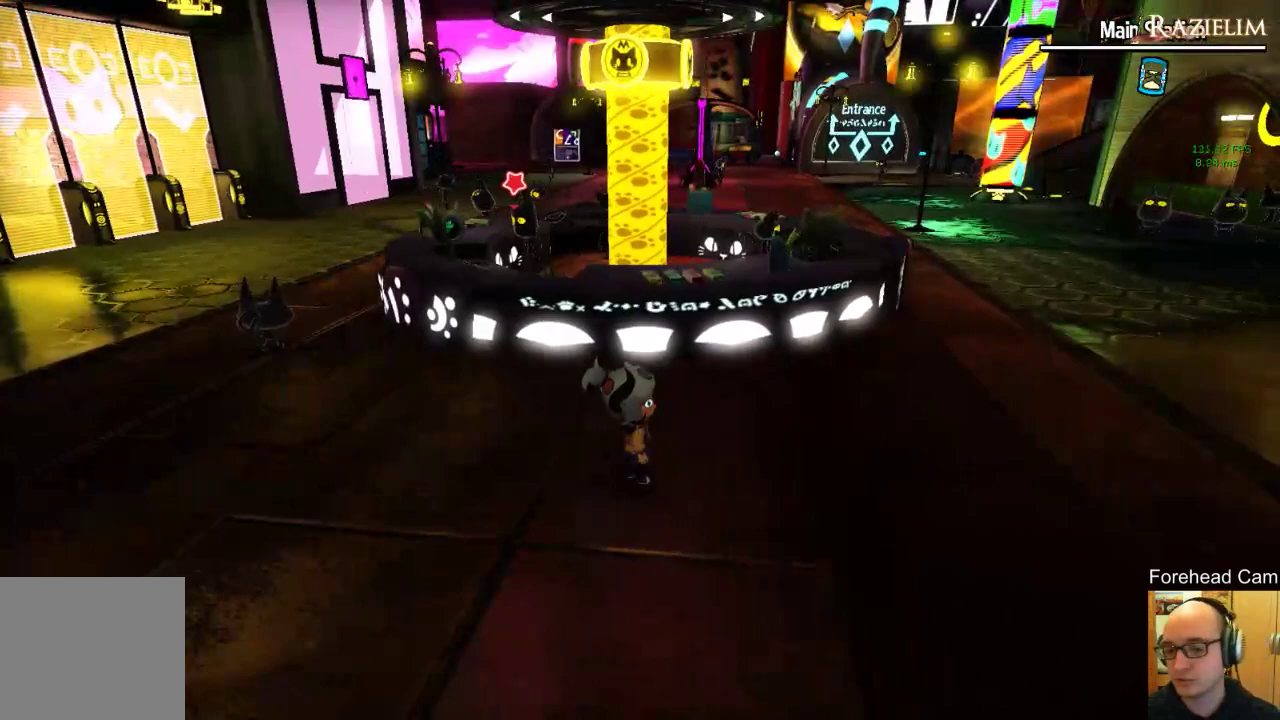
{"dt_ms": 500, "buttons": [], "left_stick": "center", "right_stick": "center", "events": []}